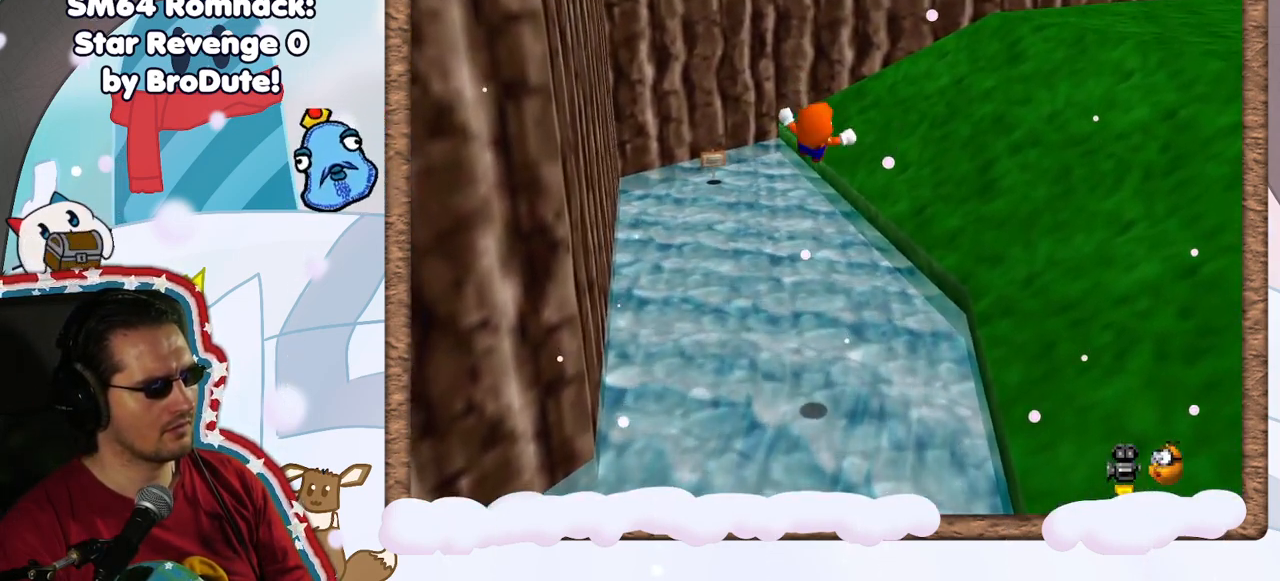
Gameplay with a controller (Nintendo layout); each line is a JSON object with the inputs held at the frame after it. "events" lists button and stick changes between this image and that frame as [ms after this image, input, new state], when the widget could be followed in between. Not read: L3 R3.
{"buttons": [], "left_stick": "up", "events": []}
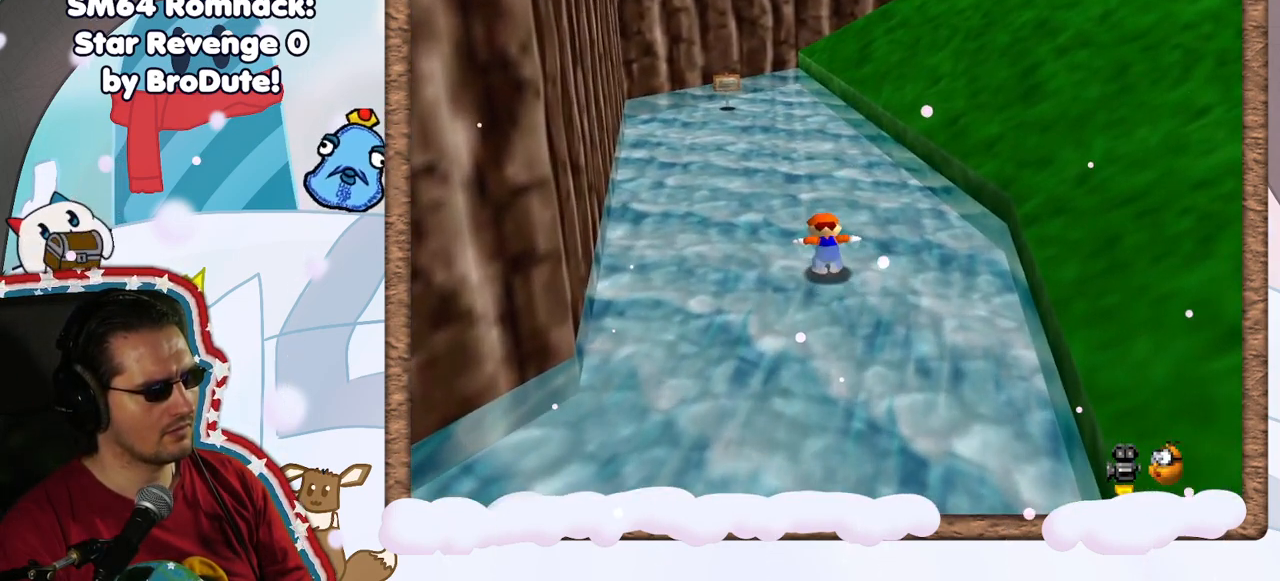
{"buttons": [], "left_stick": "up", "events": [[117, "A", "down"], [183, "A", "up"], [233, "left_stick", "center"], [417, "left_stick", "up"]]}
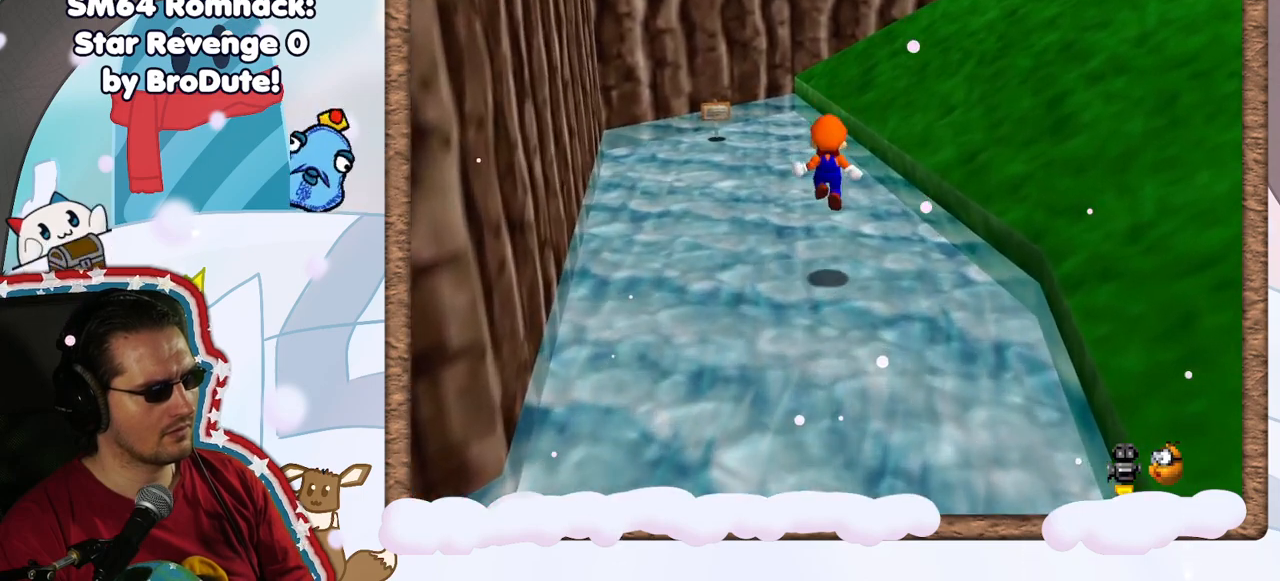
{"buttons": [], "left_stick": "up", "events": [[217, "A", "down"], [267, "A", "up"]]}
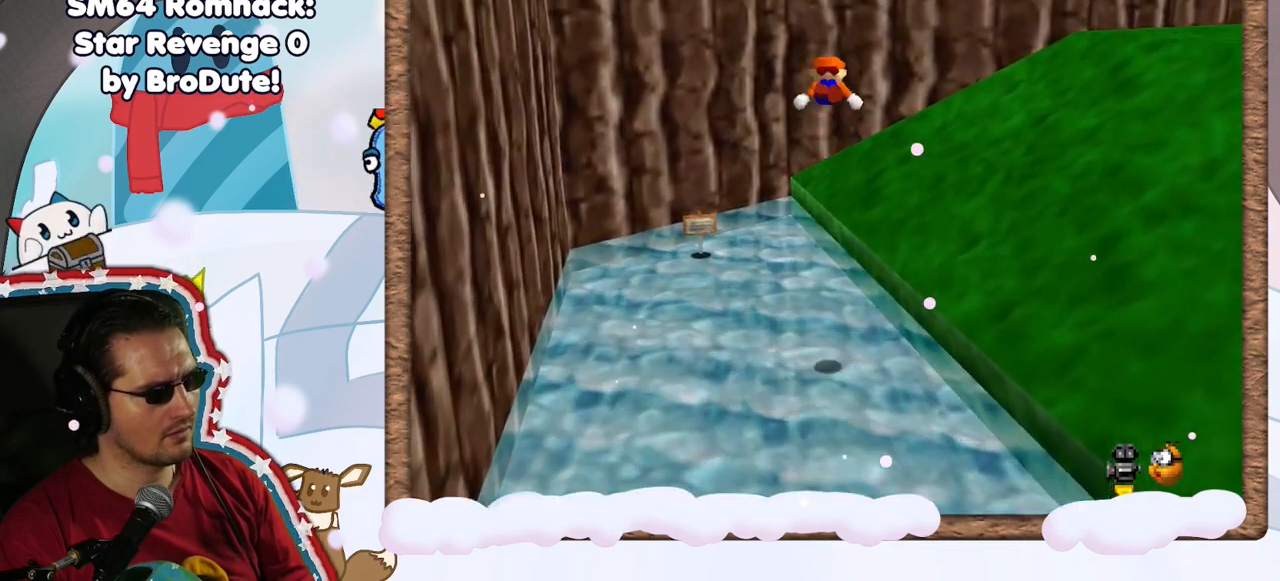
{"buttons": [], "left_stick": "up", "events": []}
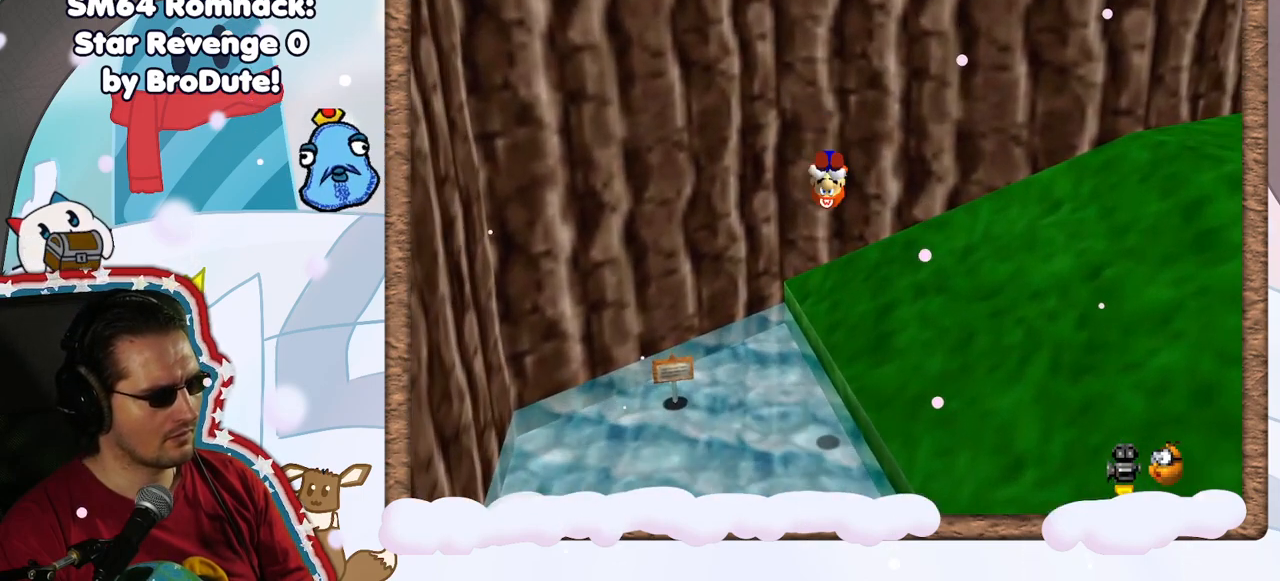
{"buttons": ["A"], "left_stick": "up", "events": [[433, "A", "down"]]}
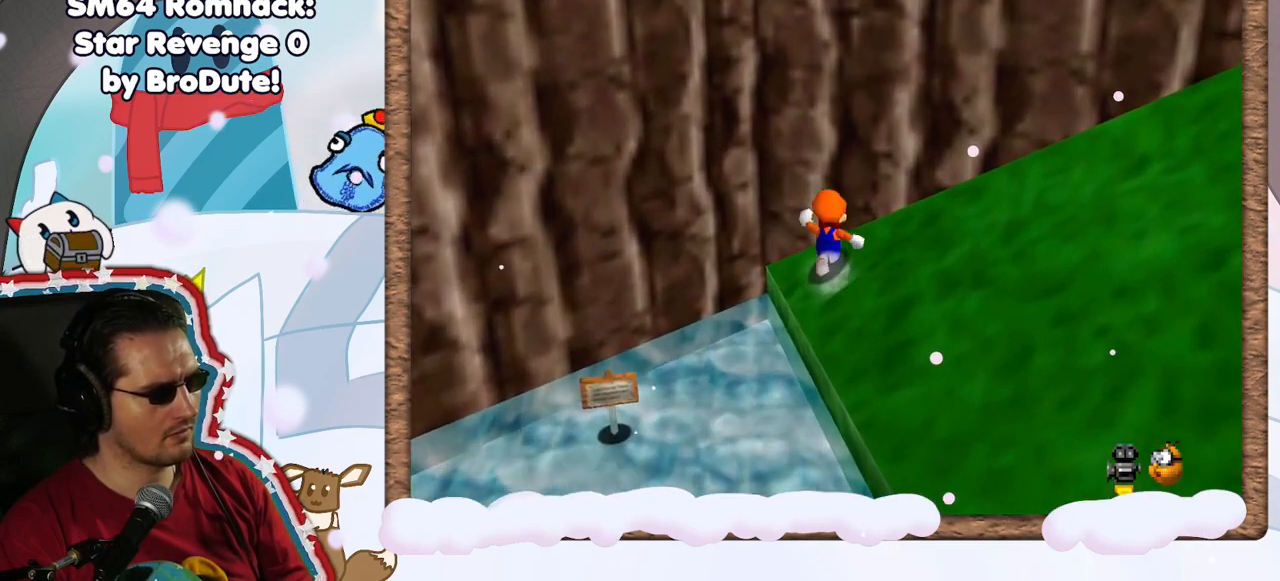
{"buttons": ["A"], "left_stick": "up", "events": [[67, "A", "up"], [150, "A", "down"], [333, "A", "up"], [433, "A", "down"]]}
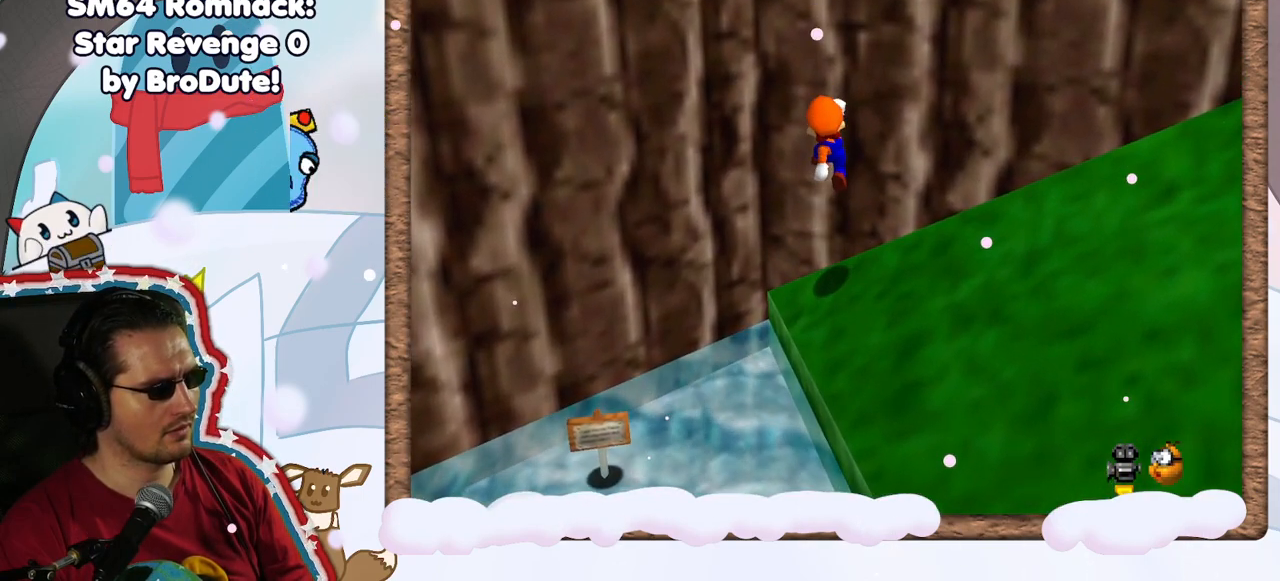
{"buttons": [], "left_stick": "center", "events": [[67, "left_stick", "down"], [117, "A", "up"], [267, "C_LEFT", "down"], [283, "left_stick", "center"], [317, "C_LEFT", "up"]]}
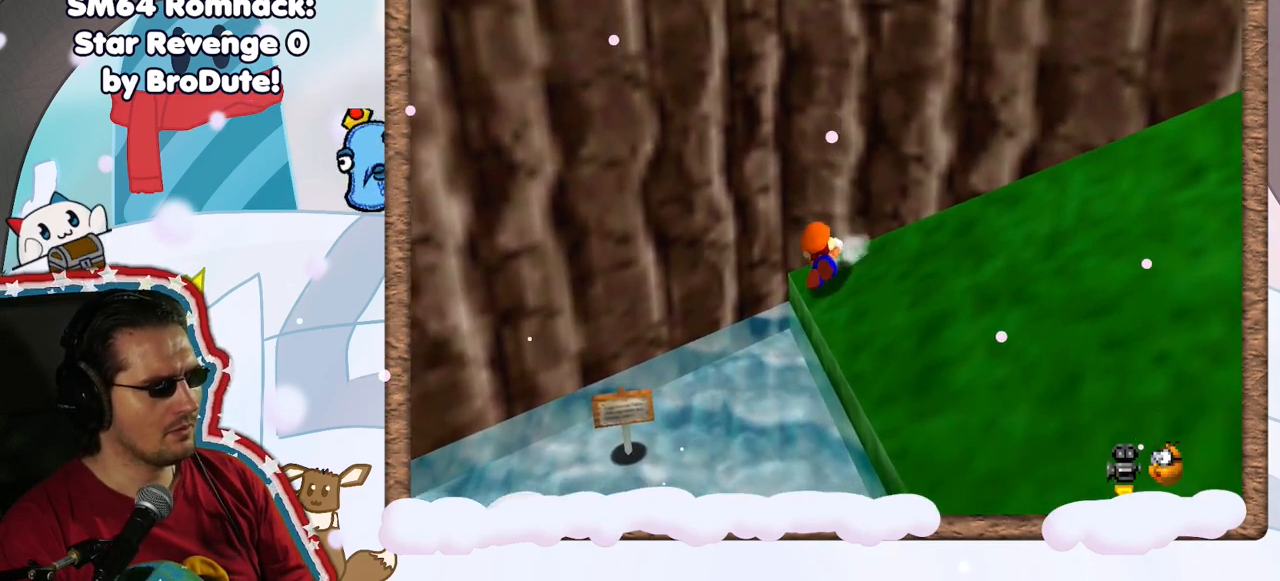
{"buttons": [], "left_stick": "down", "events": [[233, "left_stick", "down"]]}
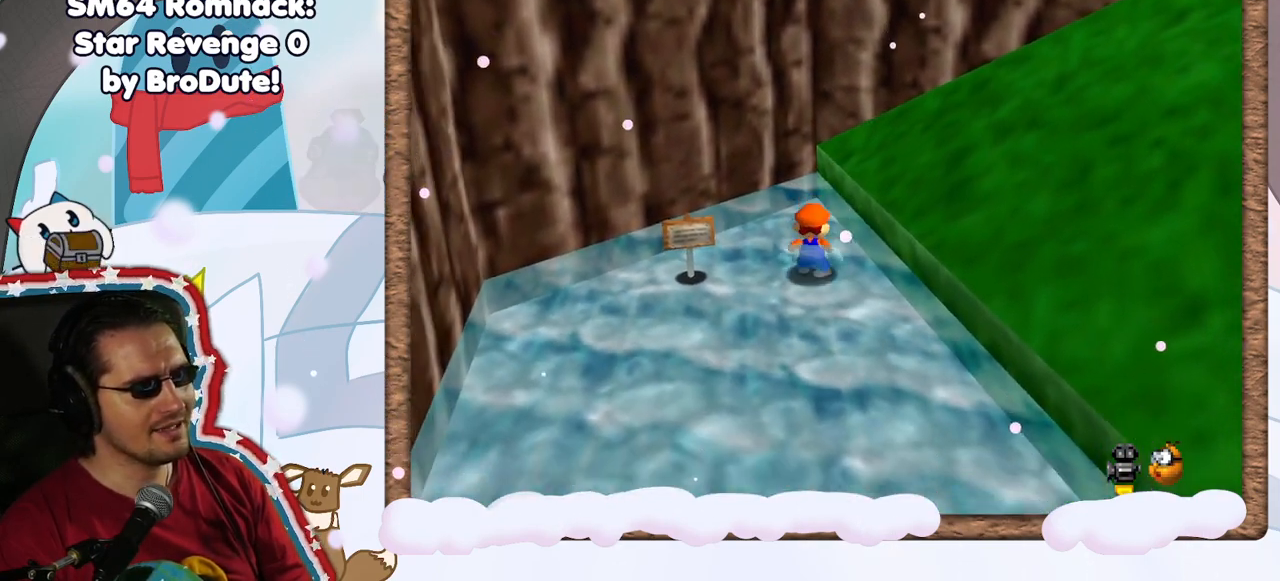
{"buttons": [], "left_stick": "down", "events": [[50, "A", "down"], [267, "A", "up"]]}
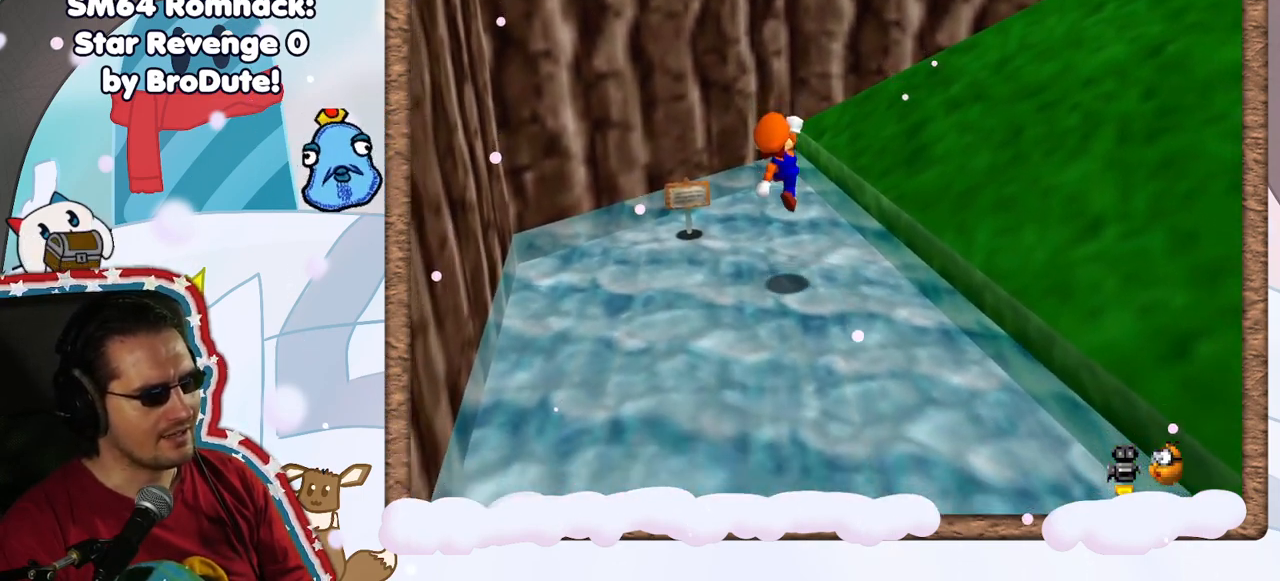
{"buttons": ["A"], "left_stick": "down-right", "events": [[233, "left_stick", "down-right"], [250, "A", "down"]]}
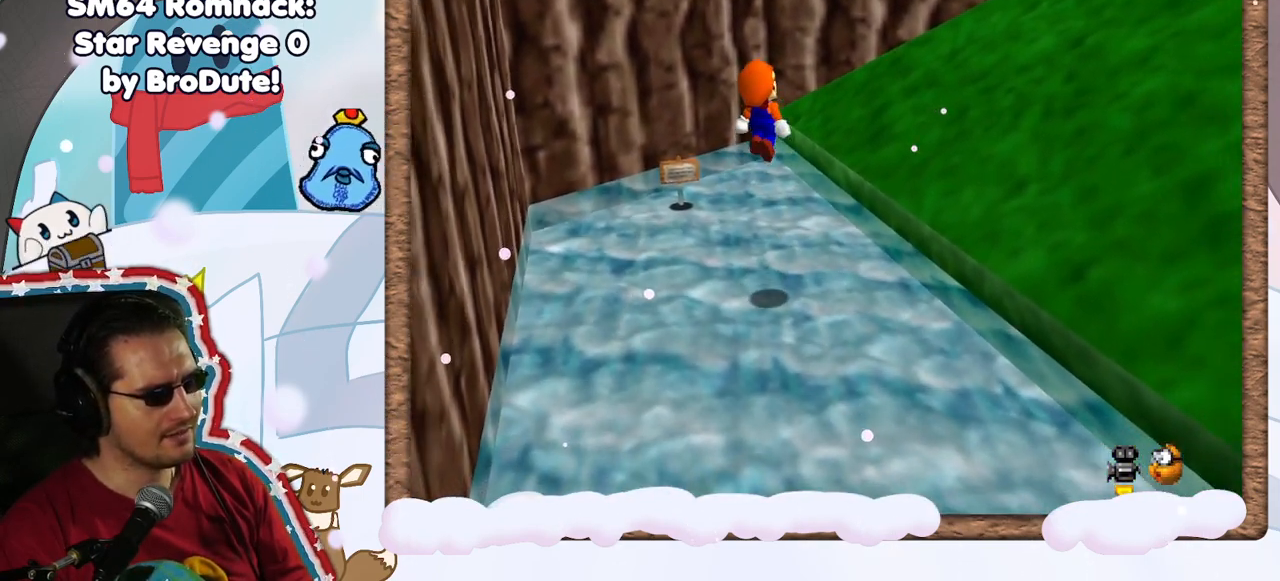
{"buttons": [], "left_stick": "down-right", "events": [[50, "A", "up"]]}
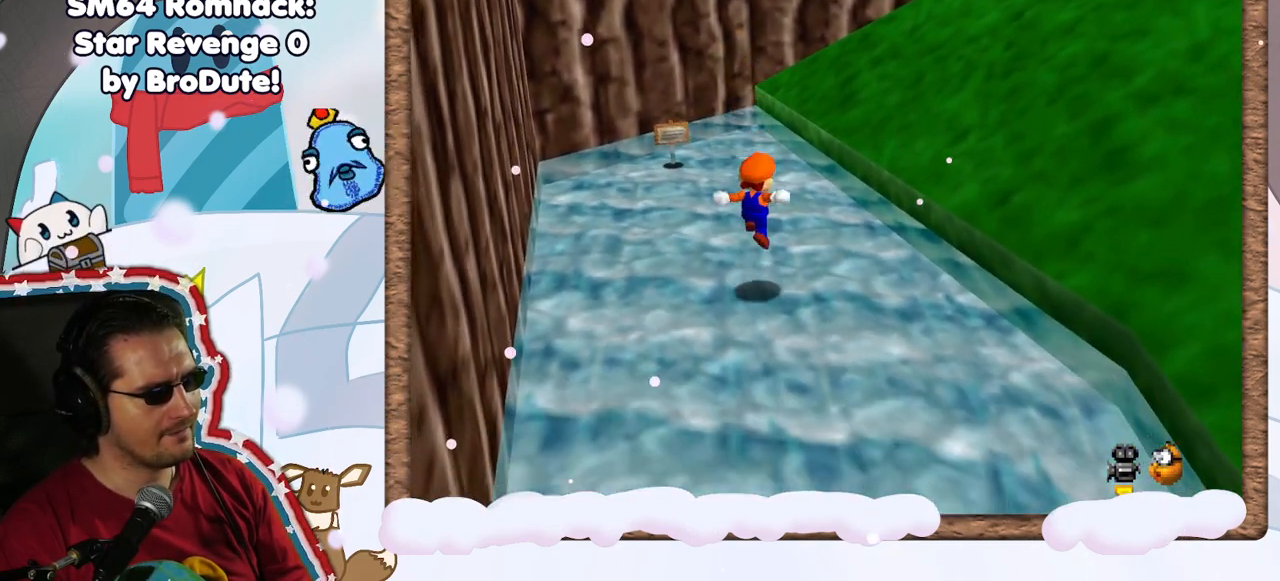
{"buttons": [], "left_stick": "down-right", "events": [[133, "A", "down"], [417, "A", "up"]]}
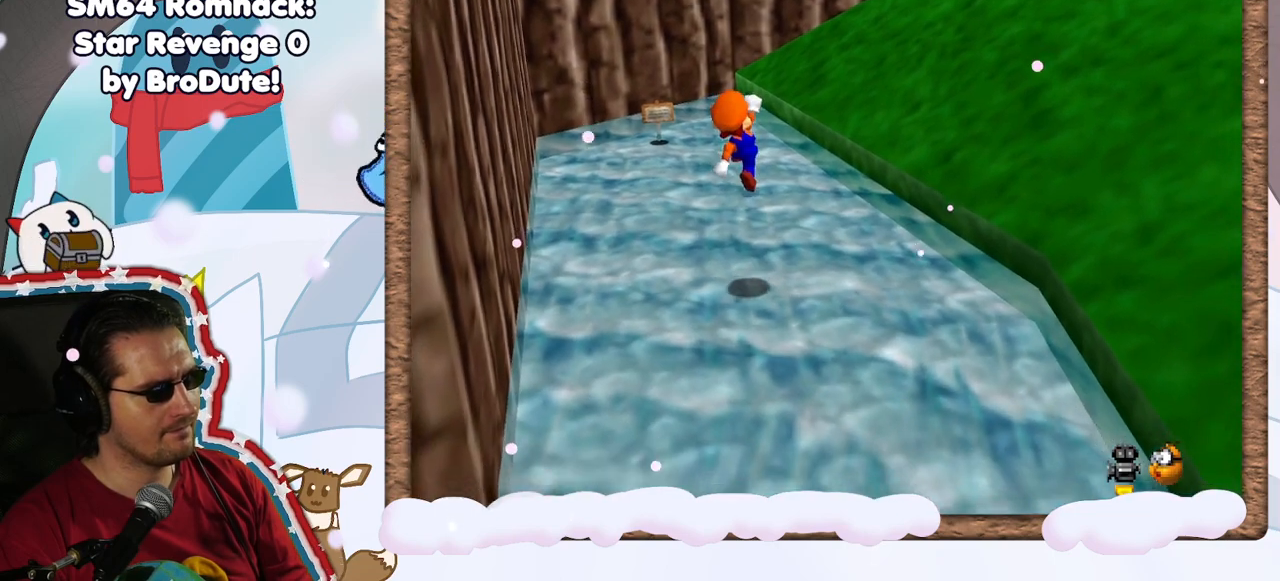
{"buttons": [], "left_stick": "up", "events": [[233, "left_stick", "center"], [500, "left_stick", "up"]]}
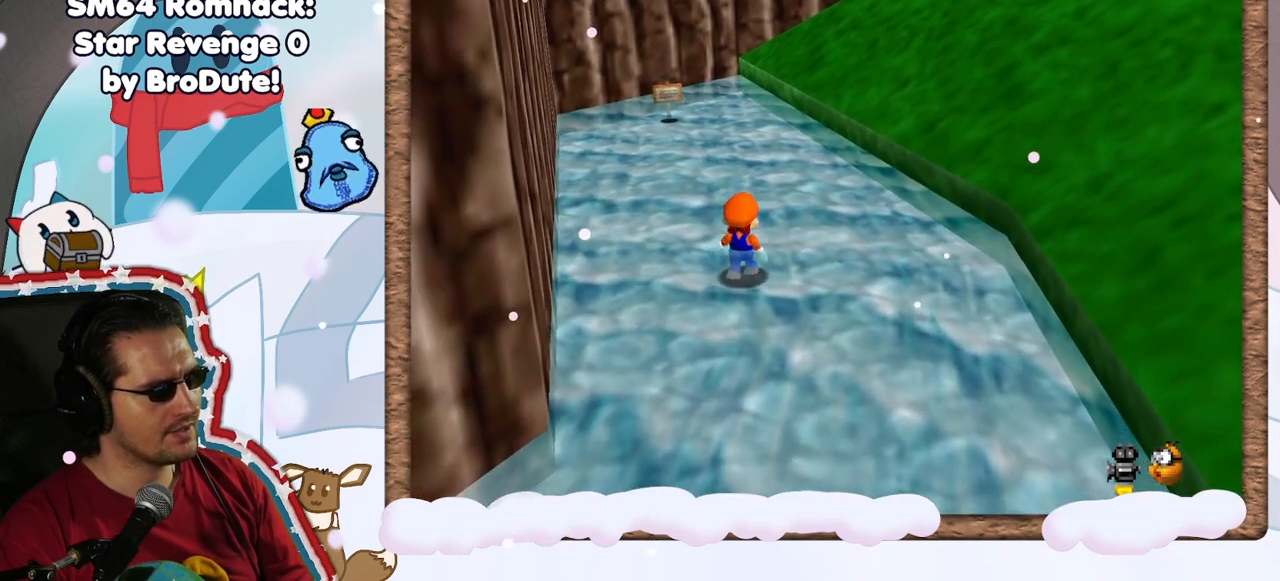
{"buttons": [], "left_stick": "up-right", "events": [[383, "A", "down"], [467, "A", "up"], [500, "left_stick", "up-right"]]}
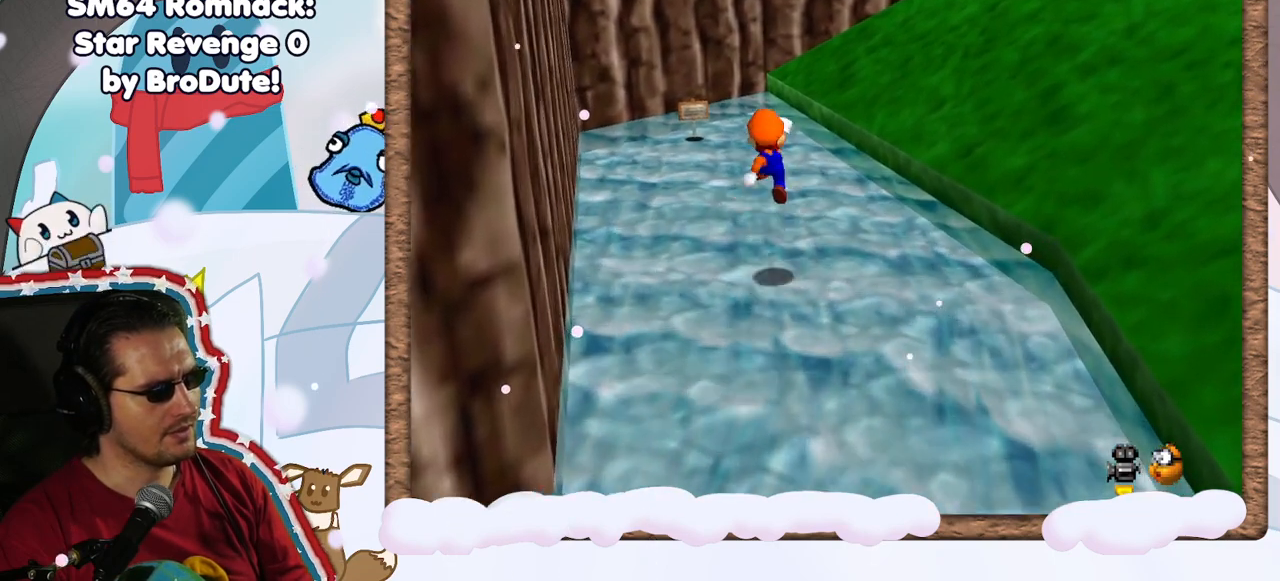
{"buttons": [], "left_stick": "up", "events": [[500, "left_stick", "up"]]}
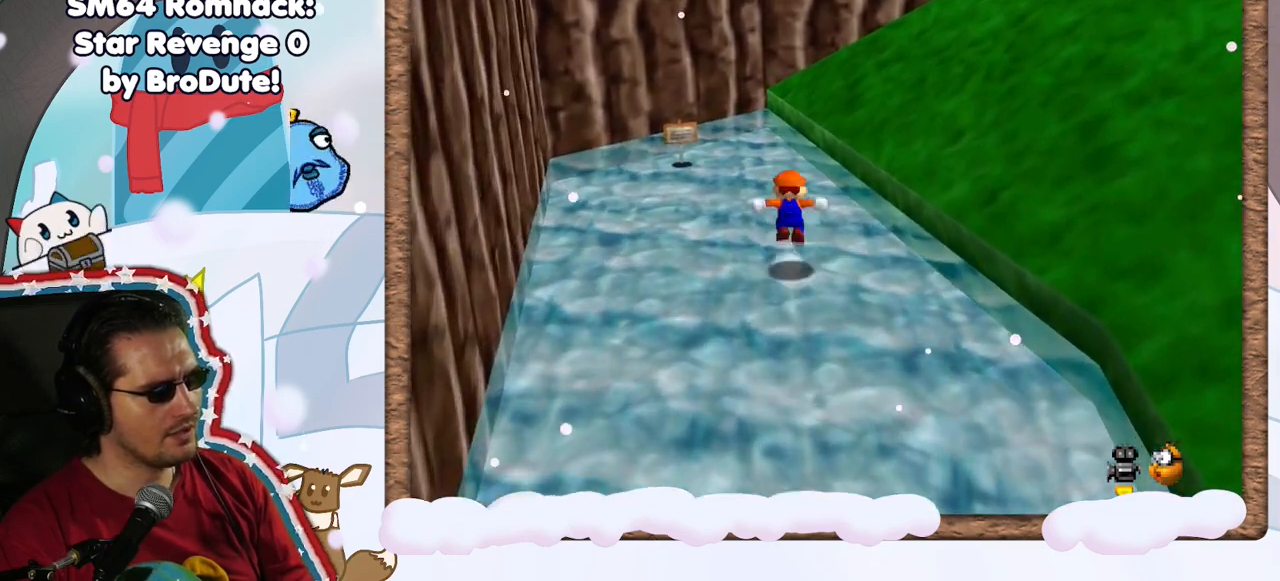
{"buttons": [], "left_stick": "up", "events": []}
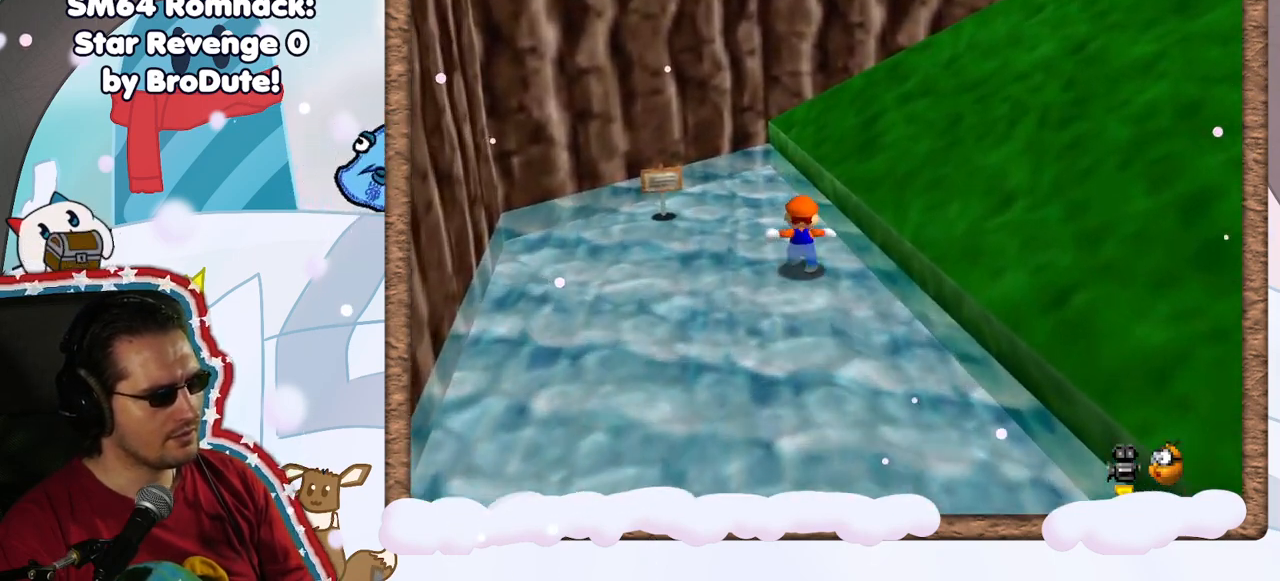
{"buttons": [], "left_stick": "up", "events": [[50, "A", "down"], [417, "A", "up"]]}
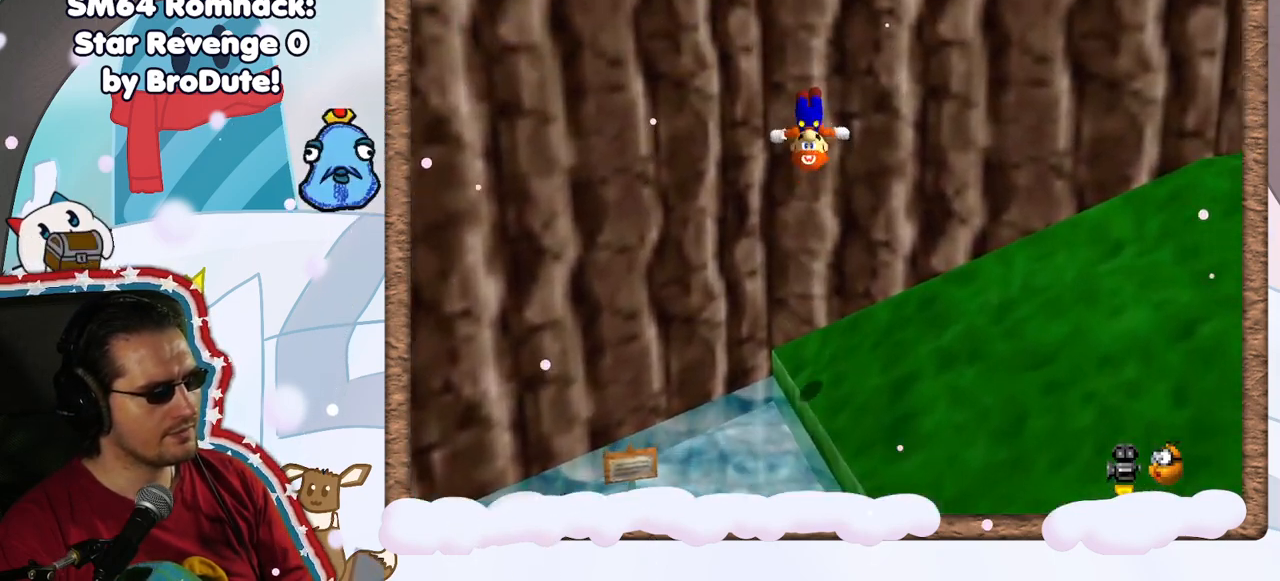
{"buttons": ["A", "DPAD_UP"], "left_stick": "down-left", "events": [[250, "A", "down"], [300, "left_stick", "down-left"], [467, "DPAD_UP", "down"]]}
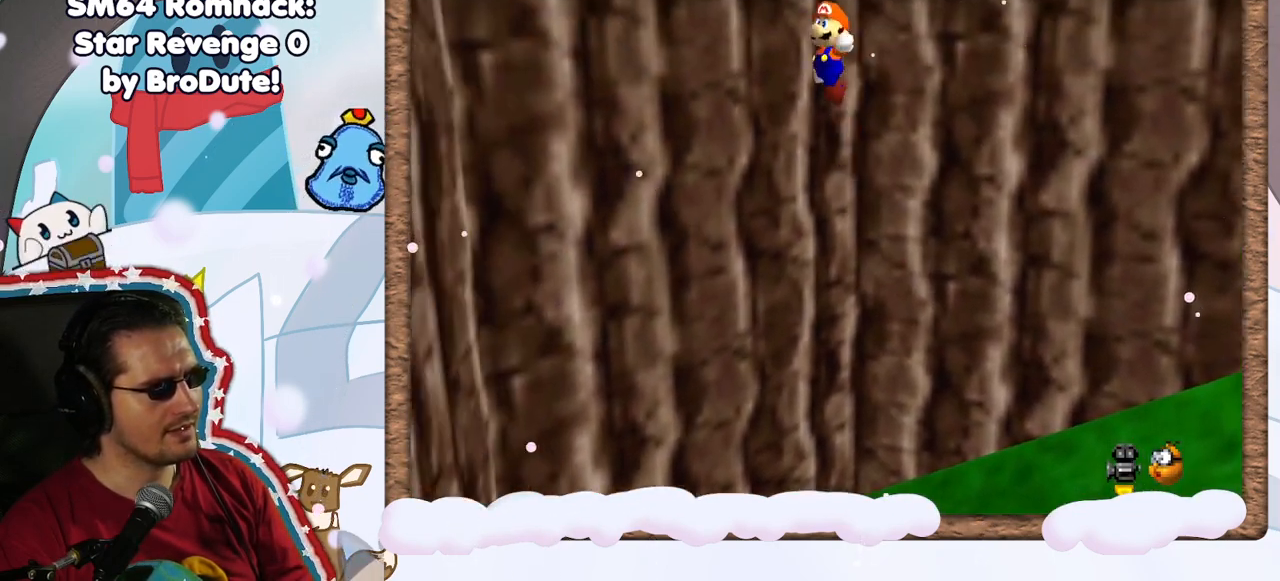
{"buttons": [], "left_stick": "down-left", "events": [[67, "DPAD_UP", "up"], [200, "Z", "down"], [267, "Z", "up"], [483, "A", "up"]]}
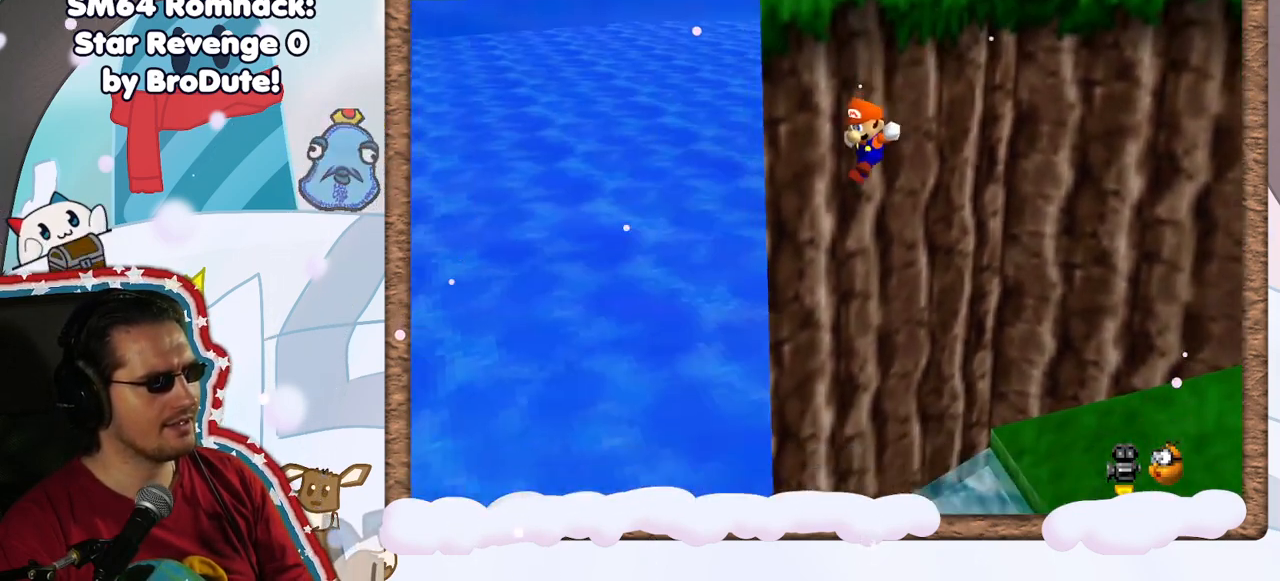
{"buttons": ["A"], "left_stick": "down-right", "events": [[217, "A", "down"], [367, "left_stick", "down-right"]]}
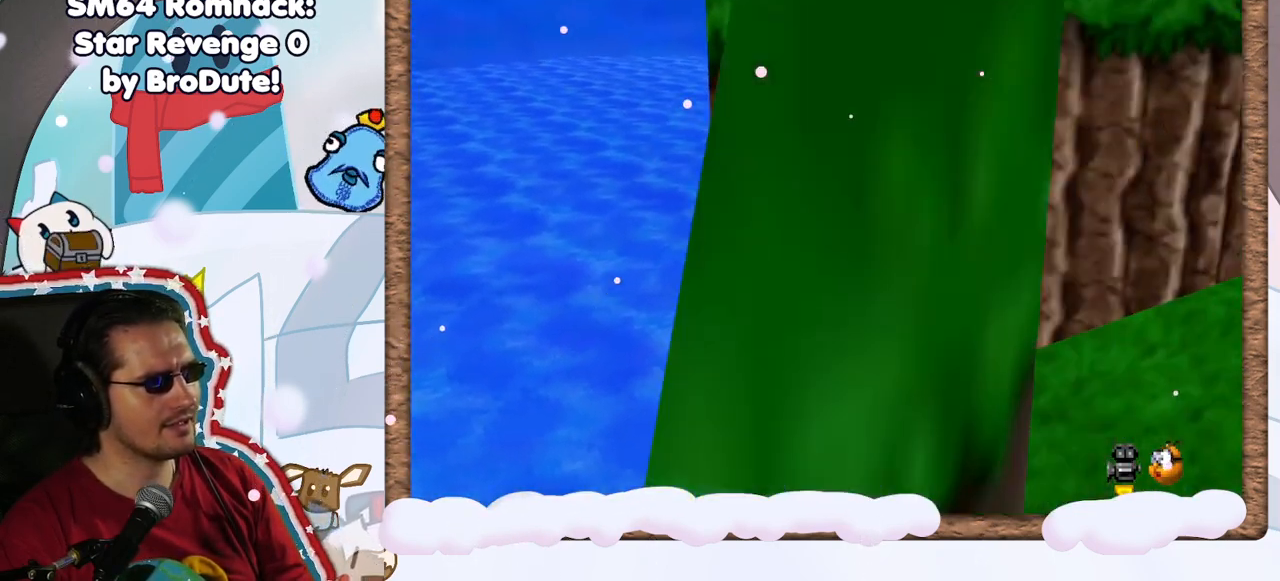
{"buttons": ["A"], "left_stick": "down-right", "events": []}
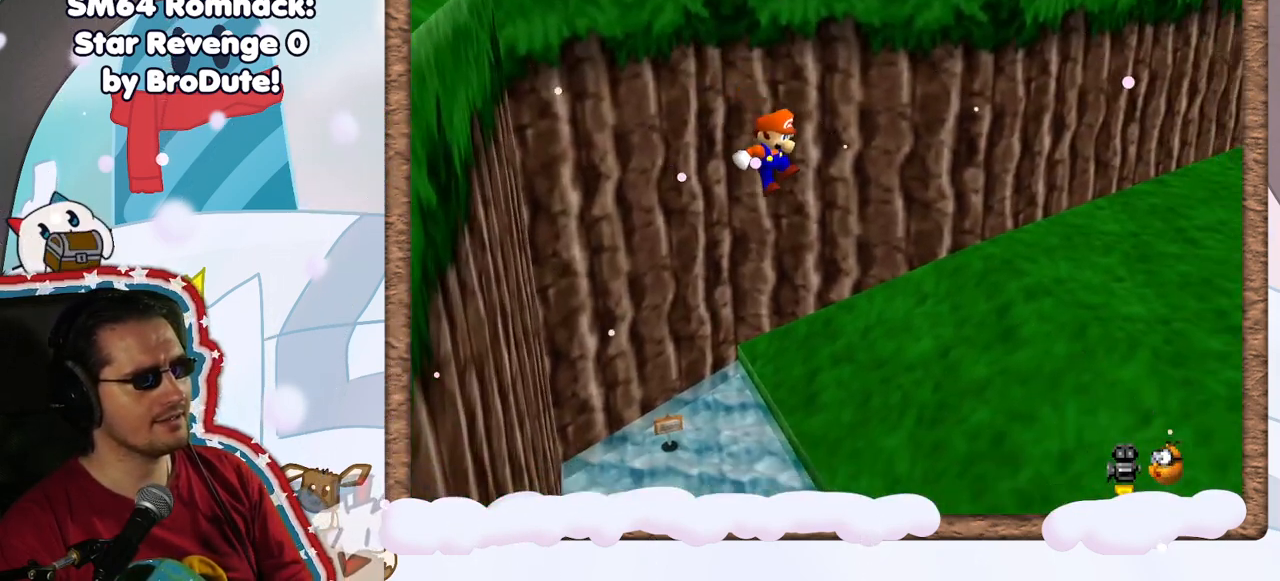
{"buttons": [], "left_stick": "down-right", "events": [[333, "A", "up"]]}
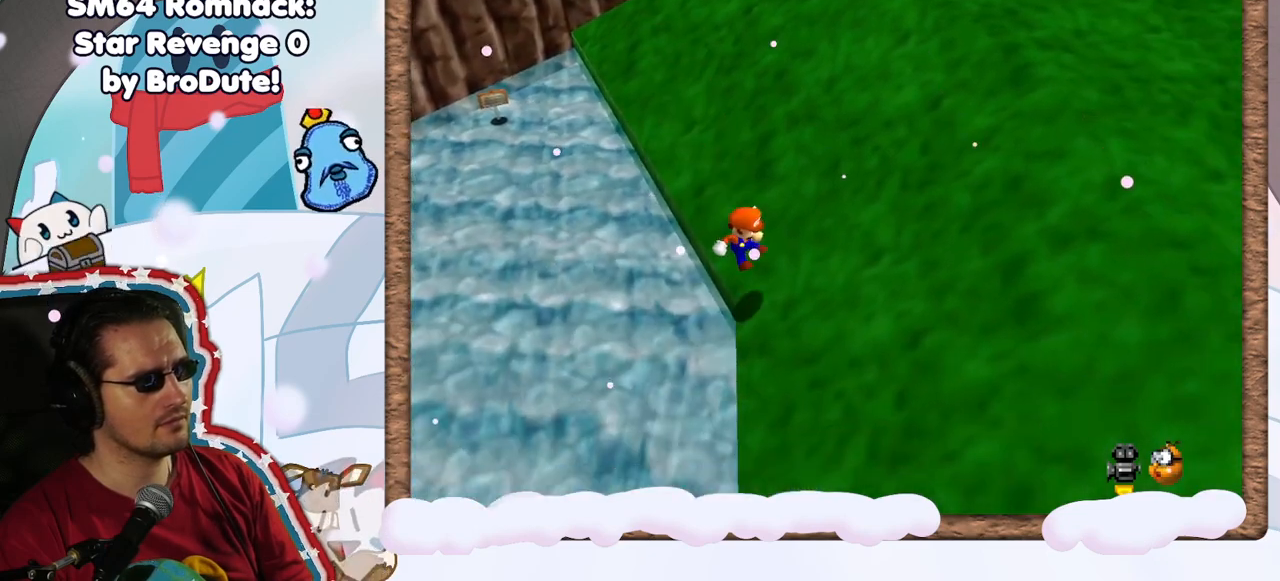
{"buttons": [], "left_stick": "right", "events": [[150, "left_stick", "right"], [167, "A", "down"], [483, "A", "up"]]}
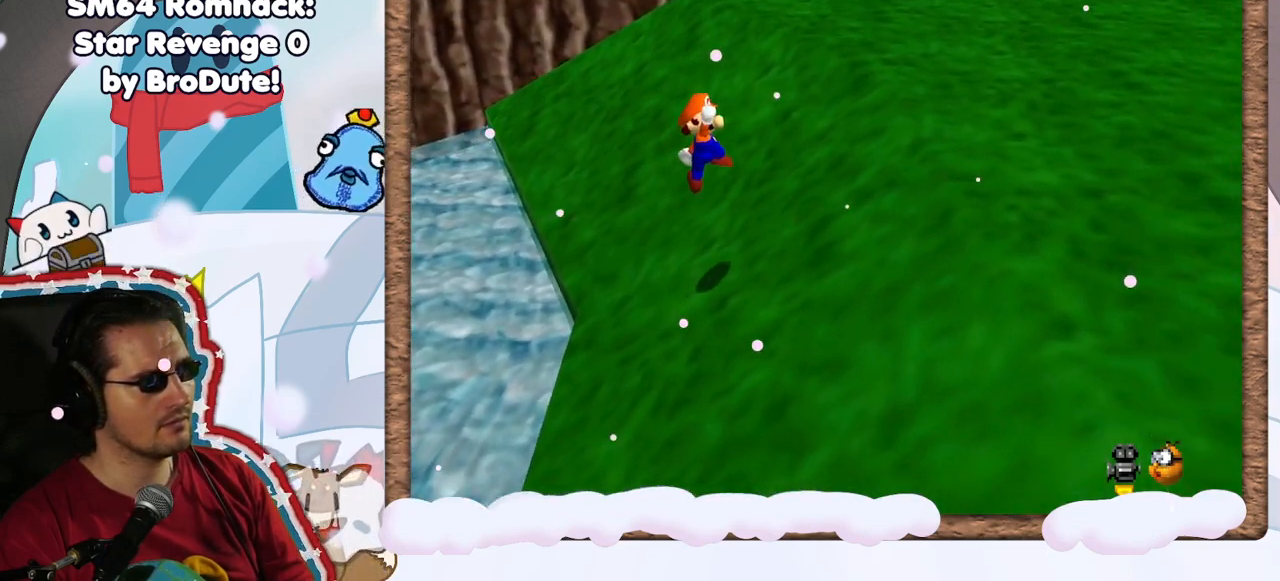
{"buttons": ["A"], "left_stick": "right", "events": [[83, "A", "down"], [83, "B", "down"], [200, "A", "up"], [217, "B", "up"], [367, "A", "down"]]}
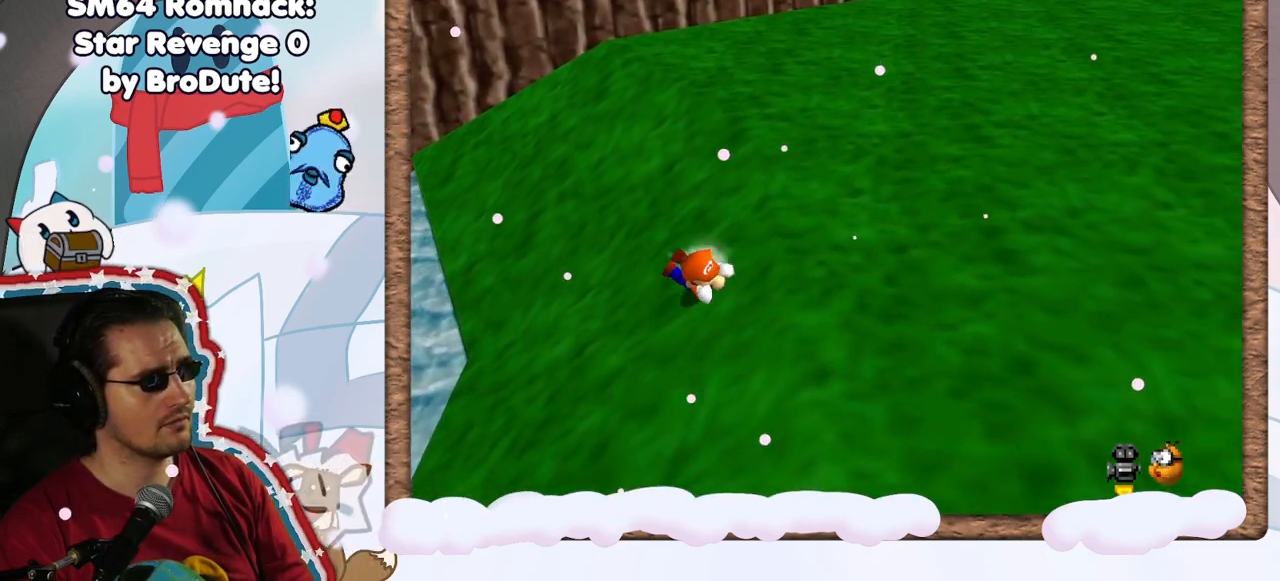
{"buttons": [], "left_stick": "center", "events": [[50, "A", "up"], [117, "A", "down"], [150, "left_stick", "up-right"], [267, "A", "up"], [383, "left_stick", "center"]]}
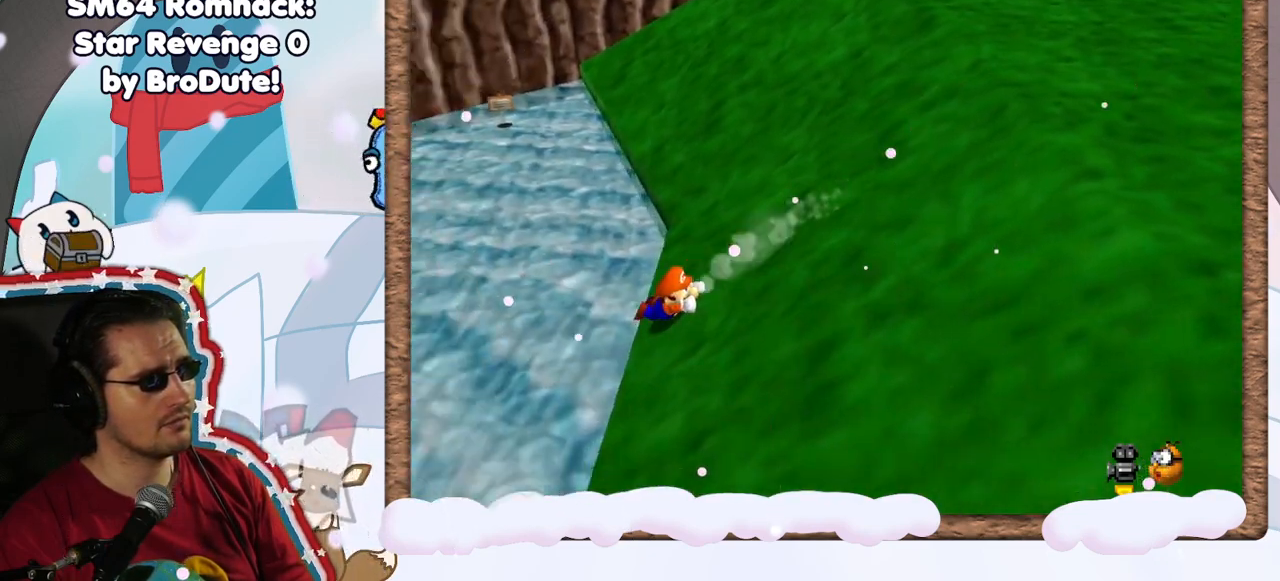
{"buttons": [], "left_stick": "right", "events": [[133, "left_stick", "right"], [250, "A", "down"], [400, "A", "up"]]}
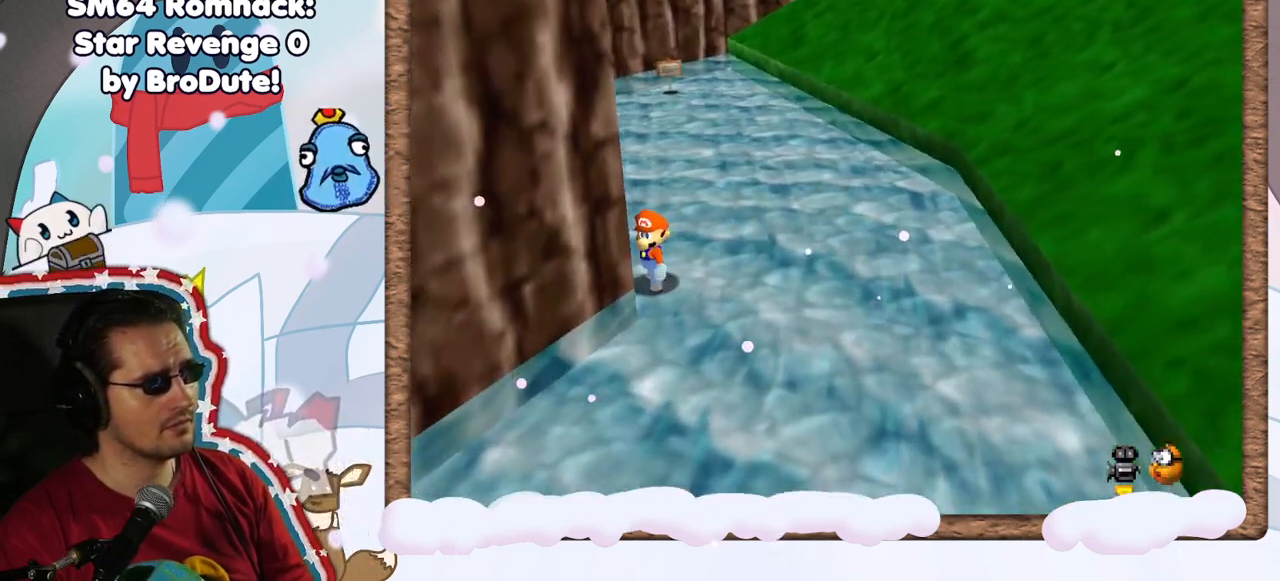
{"buttons": ["A"], "left_stick": "right", "events": [[333, "A", "down"]]}
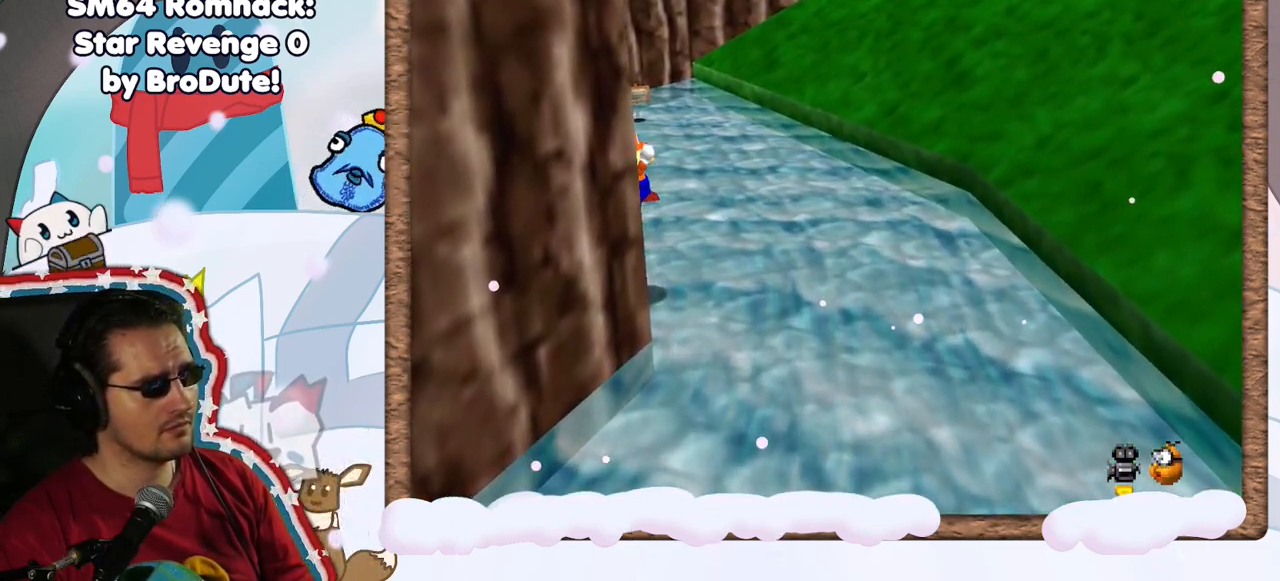
{"buttons": [], "left_stick": "right", "events": [[50, "A", "up"]]}
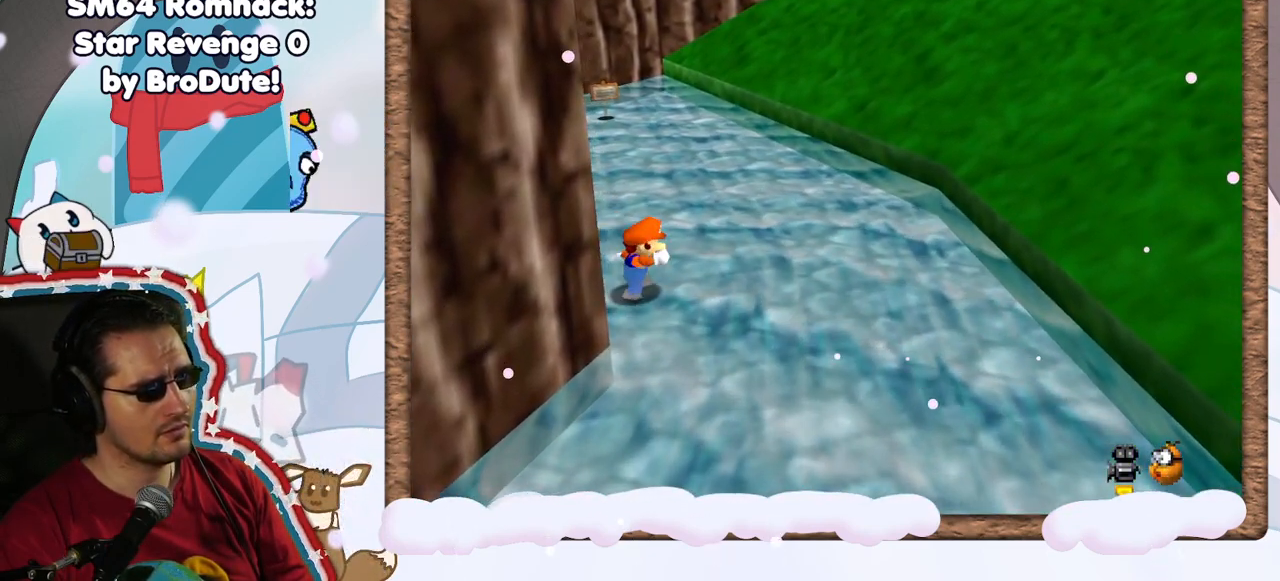
{"buttons": [], "left_stick": "right", "events": [[50, "A", "down"], [133, "A", "up"]]}
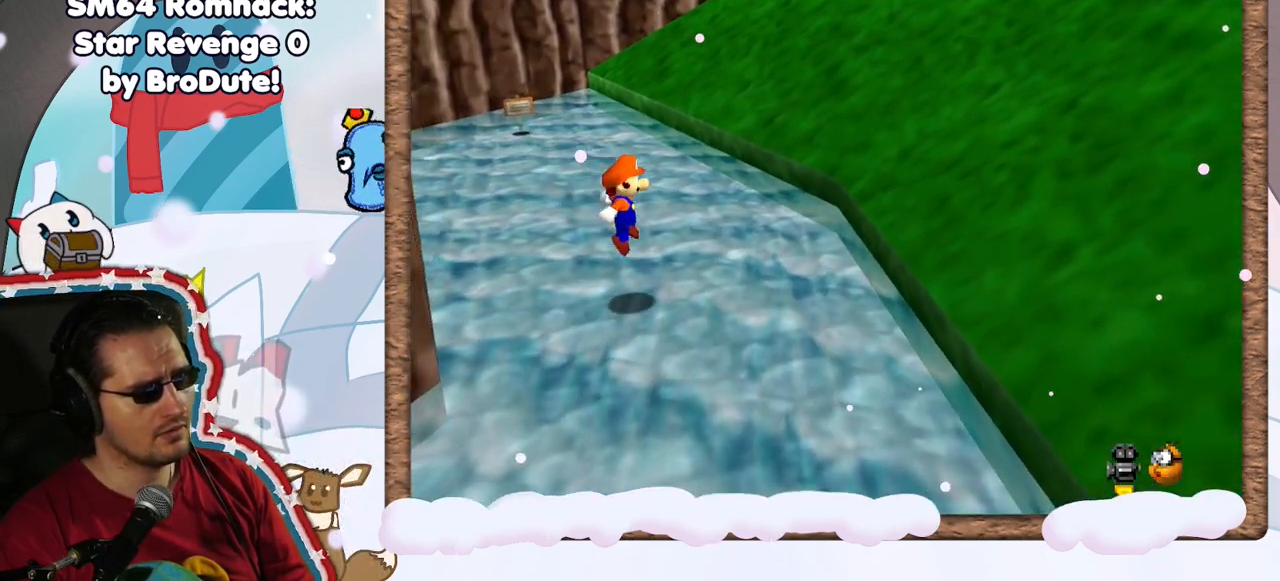
{"buttons": ["A", "B"], "left_stick": "right", "events": [[183, "A", "down"], [350, "B", "down"]]}
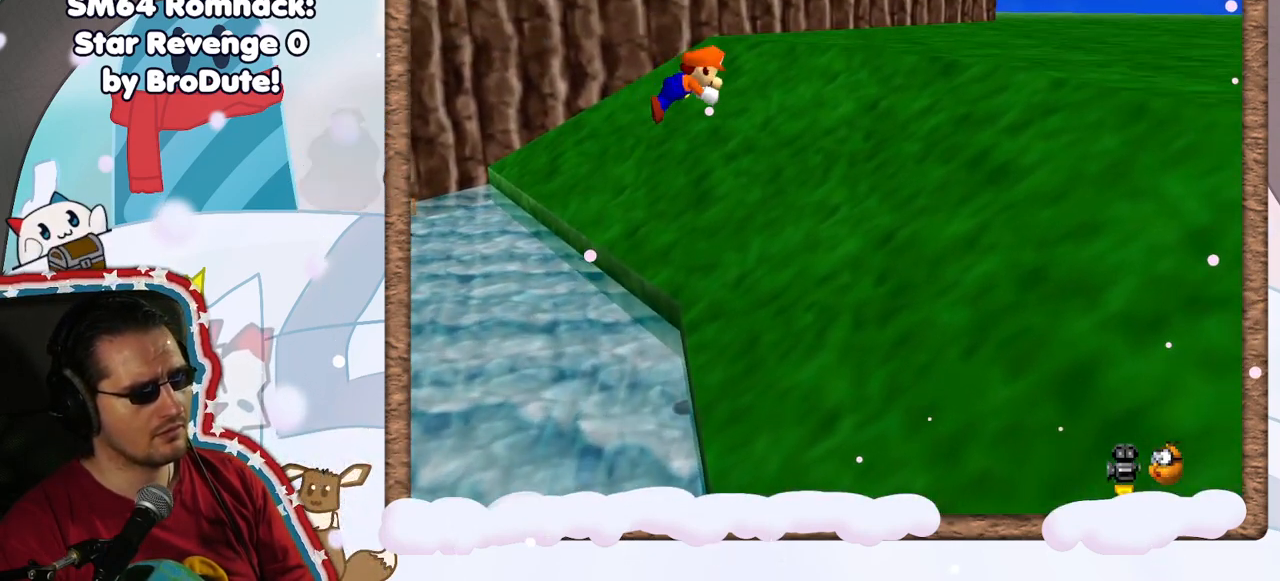
{"buttons": [], "left_stick": "right", "events": [[183, "B", "up"], [250, "A", "up"]]}